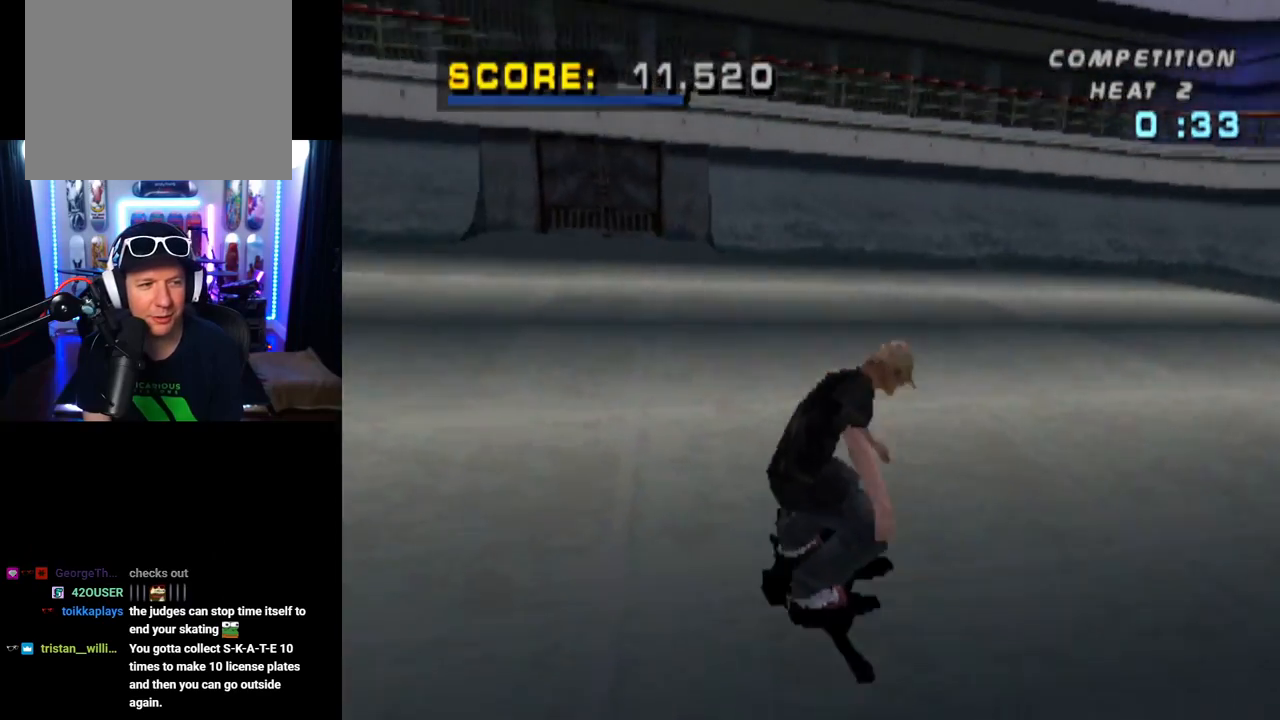
Gameplay with a controller (PlayStation layout); each line is a JSON object with the inputs held at the frame after it. "events" lists button and stick changes between this image and that frame as [ms after this image, input, new state], when the widget could be followed in between.
{"buttons": ["CROSS"], "left_stick": "center", "right_stick": "center", "events": [[217, "DPAD_RIGHT", "down"], [334, "DPAD_RIGHT", "up"]]}
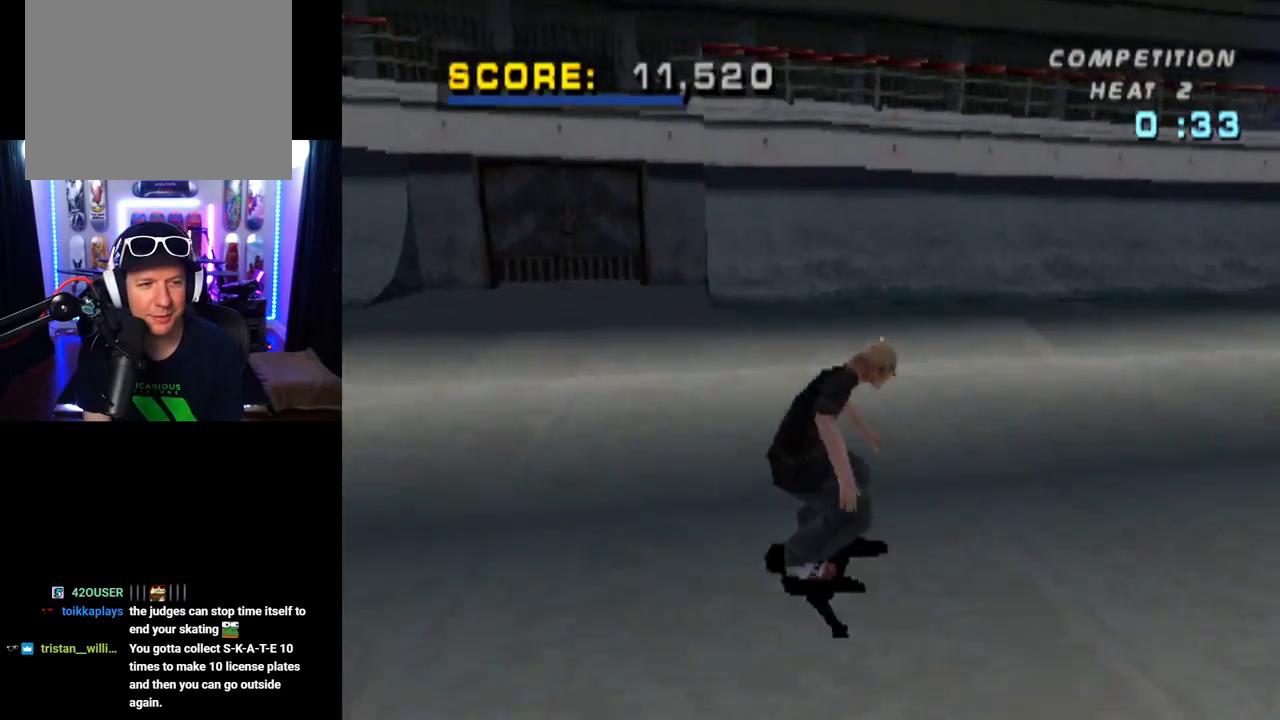
{"buttons": ["CROSS"], "left_stick": "center", "right_stick": "center", "events": [[67, "DPAD_LEFT", "down"], [67, "DPAD_UP", "down"], [267, "DPAD_LEFT", "up"], [267, "DPAD_UP", "up"], [384, "DPAD_UP", "down"], [468, "DPAD_UP", "up"]]}
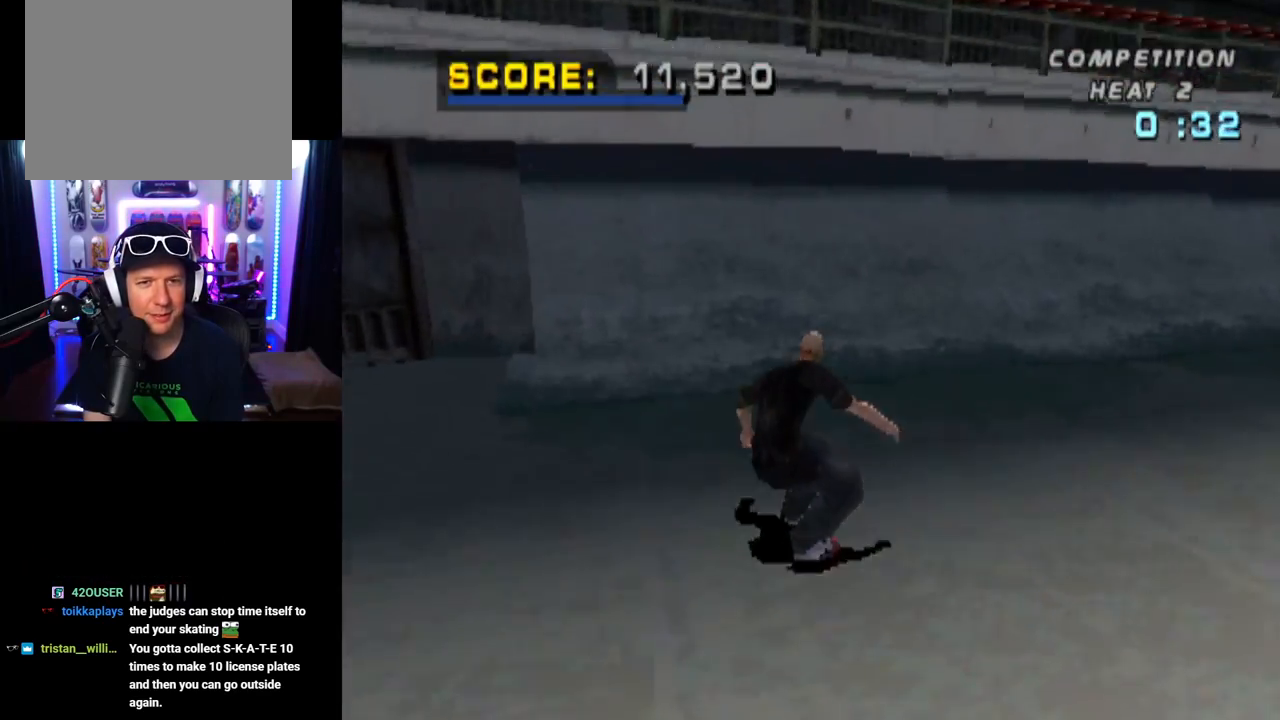
{"buttons": ["DPAD_RIGHT"], "left_stick": "center", "right_stick": "center", "events": [[33, "DPAD_UP", "down"], [117, "DPAD_UP", "up"], [167, "DPAD_RIGHT", "down"], [317, "DPAD_RIGHT", "up"], [317, "DPAD_UP", "down"], [434, "DPAD_RIGHT", "down"], [434, "DPAD_UP", "up"], [467, "CROSS", "up"]]}
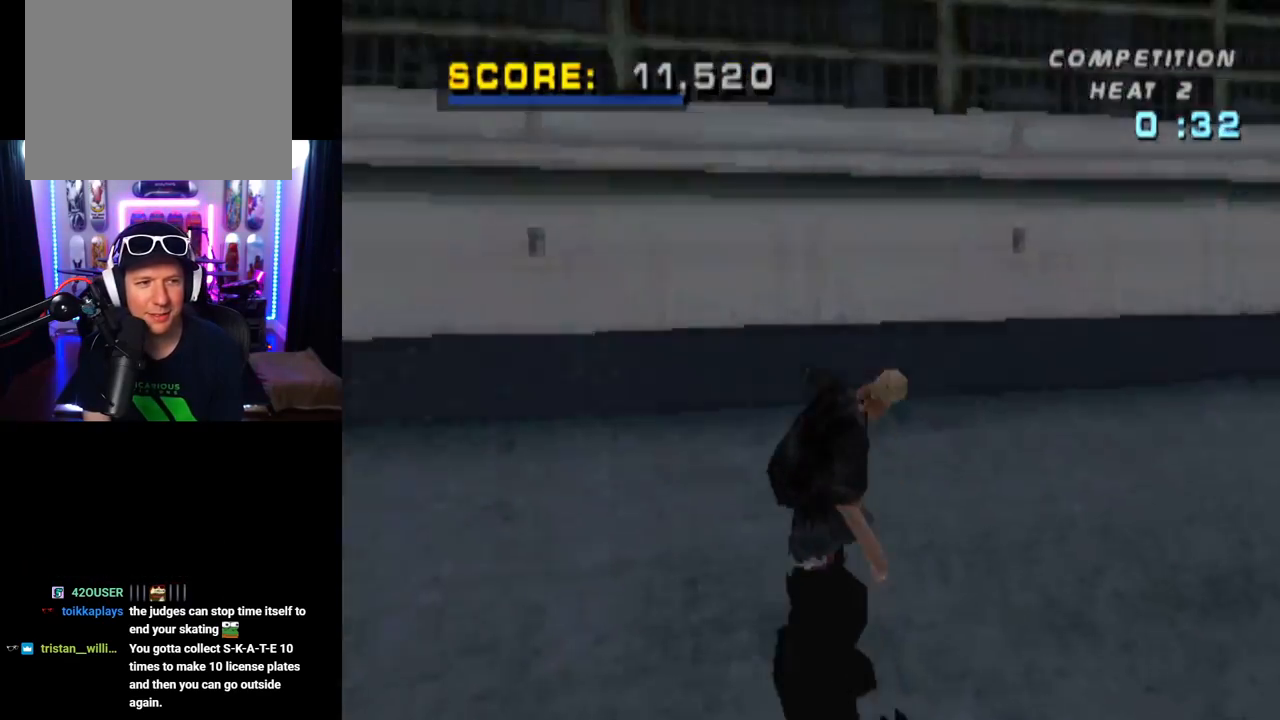
{"buttons": ["CIRCLE", "R1", "DPAD_RIGHT"], "left_stick": "center", "right_stick": "center", "events": [[17, "CIRCLE", "down"], [17, "R1", "down"]]}
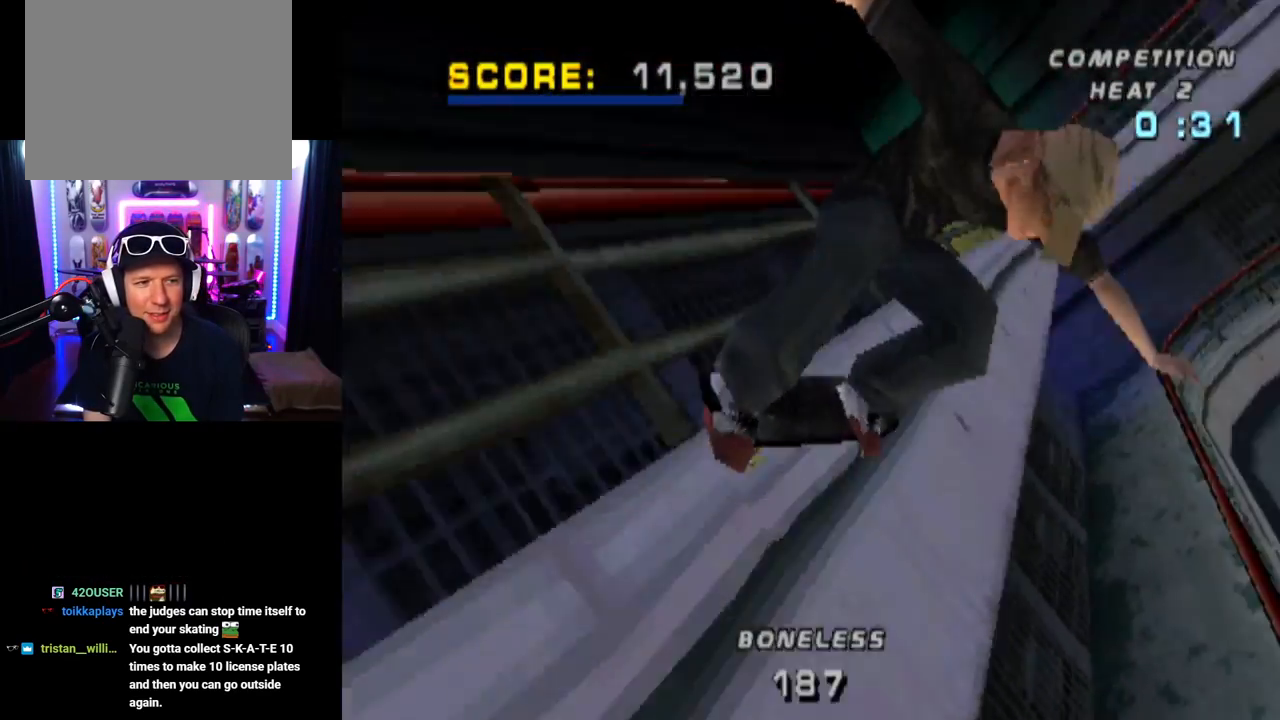
{"buttons": ["CIRCLE", "R1", "DPAD_RIGHT"], "left_stick": "center", "right_stick": "center", "events": []}
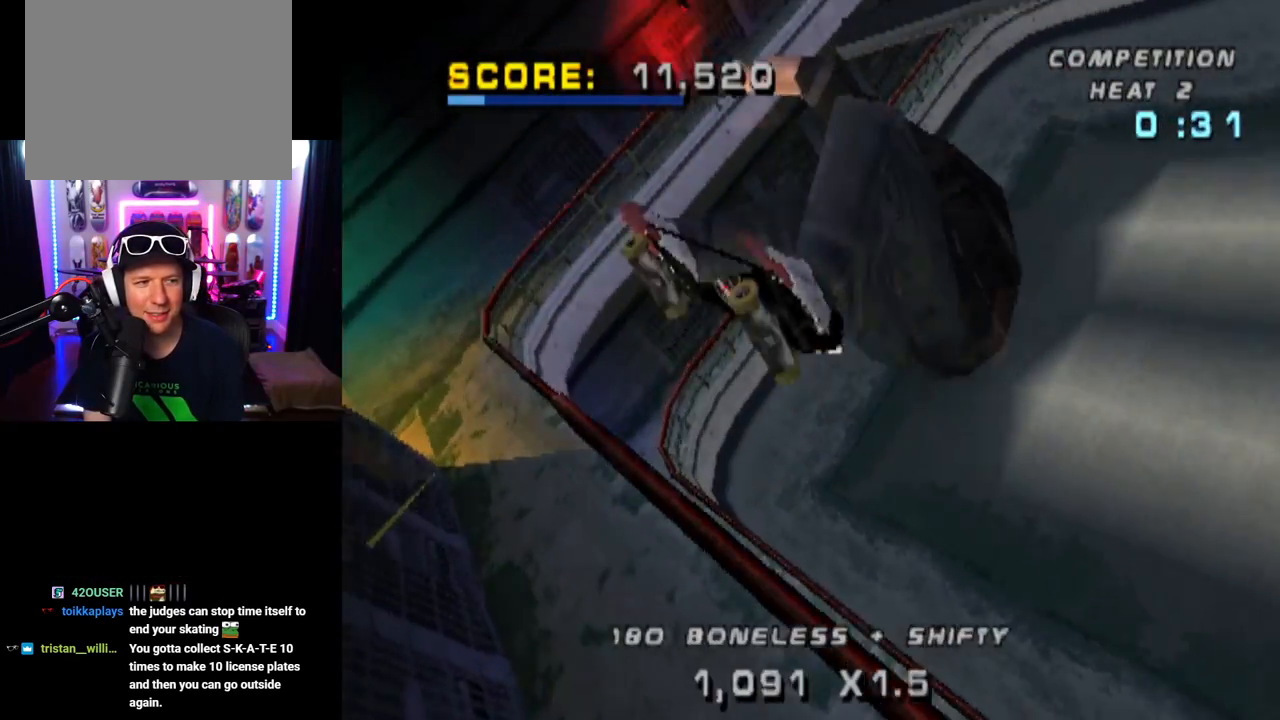
{"buttons": ["CIRCLE"], "left_stick": "center", "right_stick": "center", "events": [[317, "DPAD_RIGHT", "up"], [368, "R1", "up"]]}
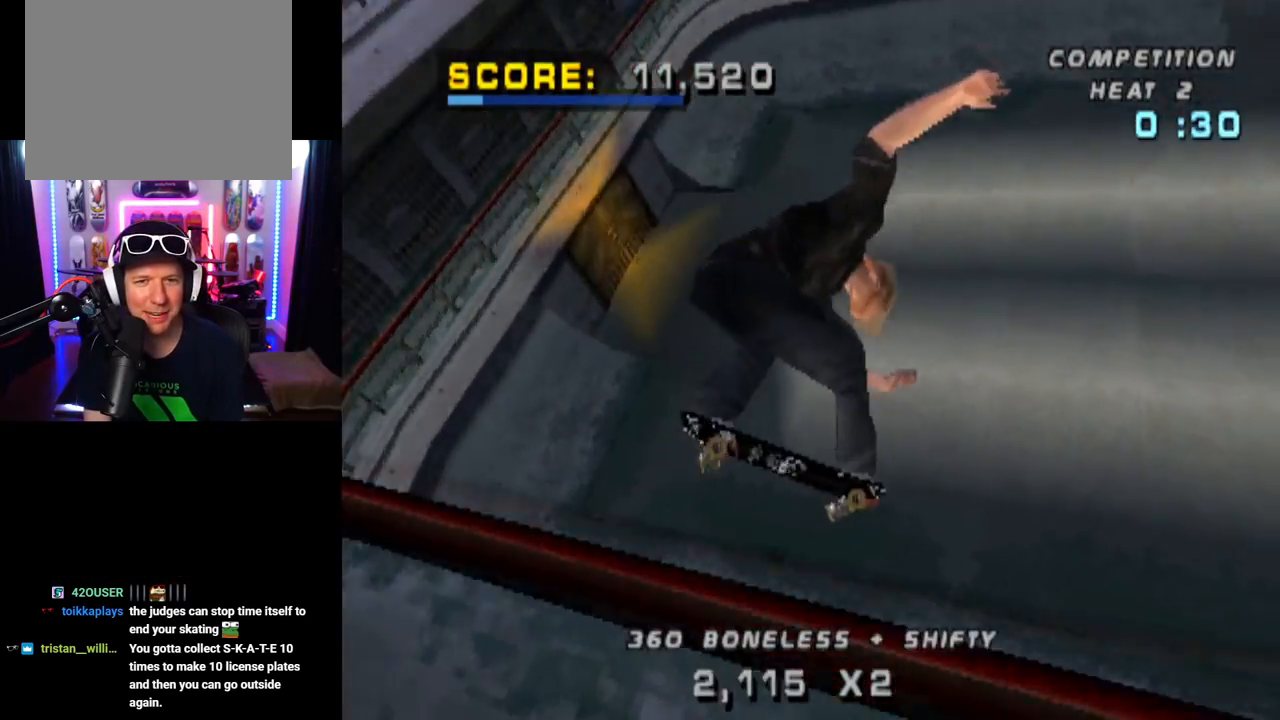
{"buttons": ["R2", "DPAD_RIGHT"], "left_stick": "center", "right_stick": "center", "events": [[67, "CIRCLE", "up"], [234, "DPAD_RIGHT", "down"], [284, "R2", "down"], [417, "R2", "up"], [484, "R2", "down"]]}
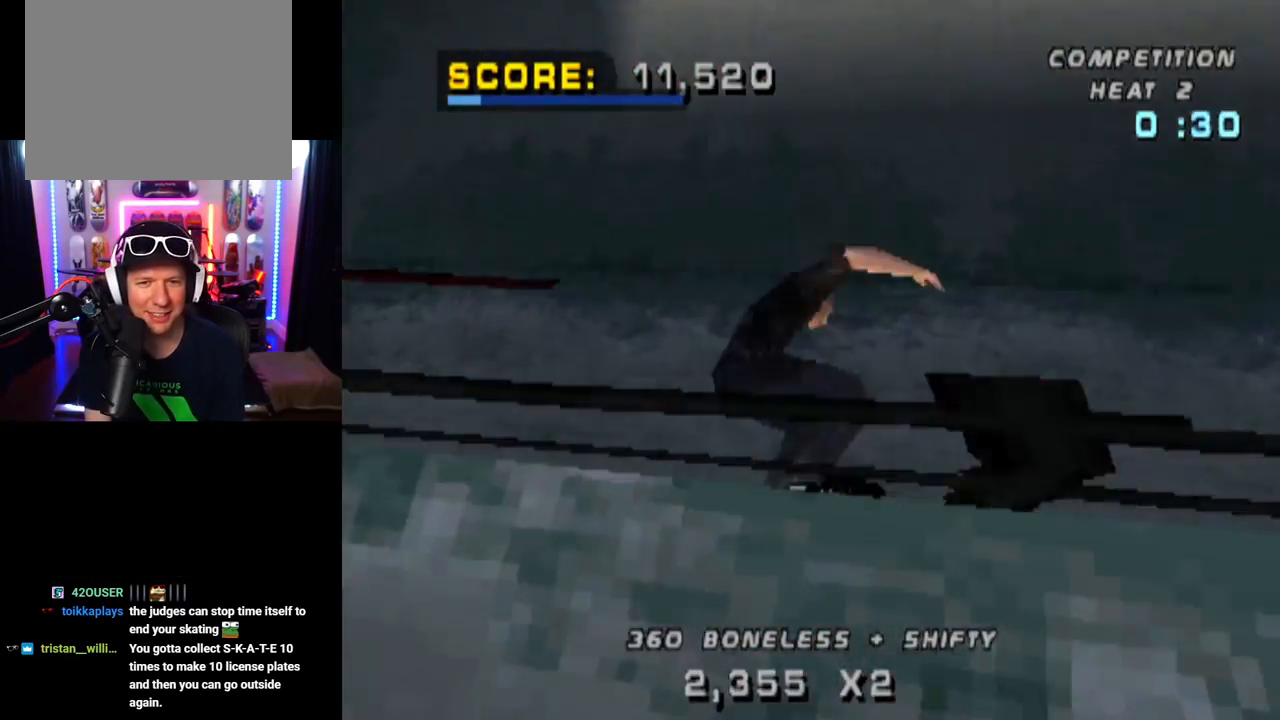
{"buttons": ["CROSS", "DPAD_DOWN"], "left_stick": "center", "right_stick": "center", "events": [[17, "DPAD_RIGHT", "up"], [67, "CROSS", "down"], [117, "R2", "up"], [201, "DPAD_RIGHT", "down"], [368, "DPAD_RIGHT", "up"], [451, "DPAD_DOWN", "down"]]}
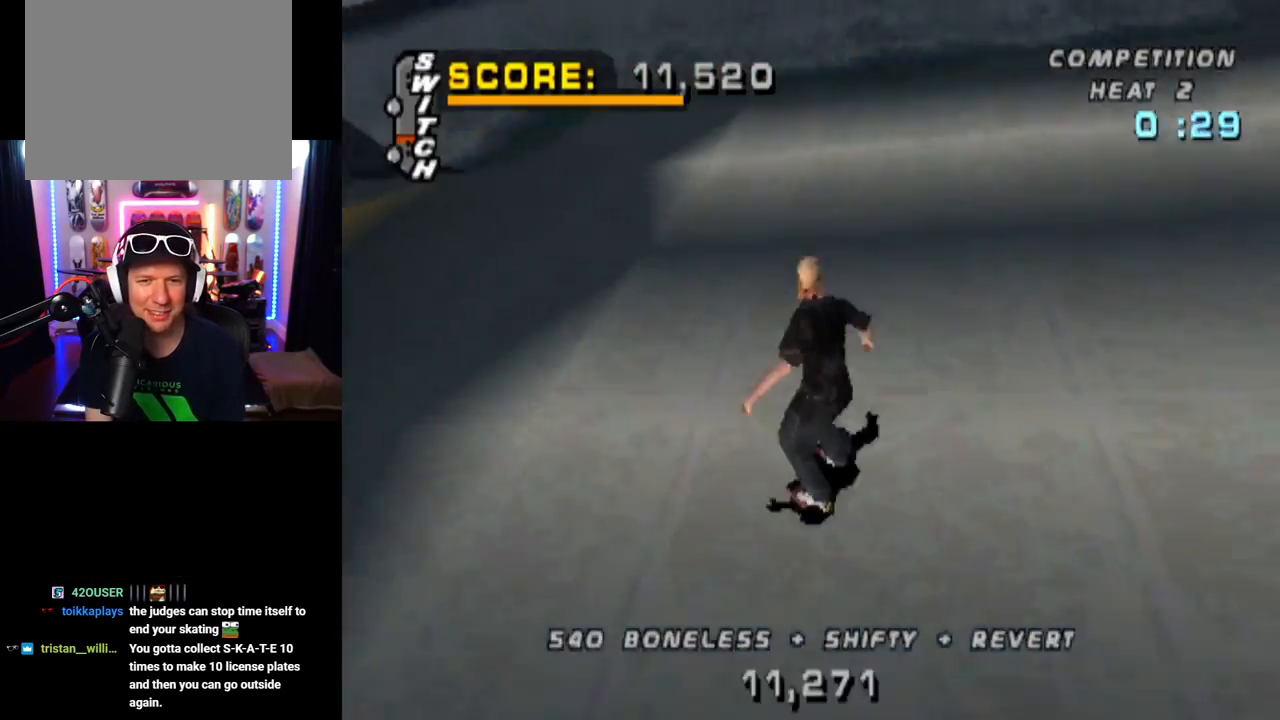
{"buttons": ["CROSS"], "left_stick": "center", "right_stick": "center", "events": [[50, "DPAD_DOWN", "up"], [84, "DPAD_UP", "down"], [184, "DPAD_LEFT", "down"], [234, "DPAD_UP", "up"], [434, "DPAD_LEFT", "up"]]}
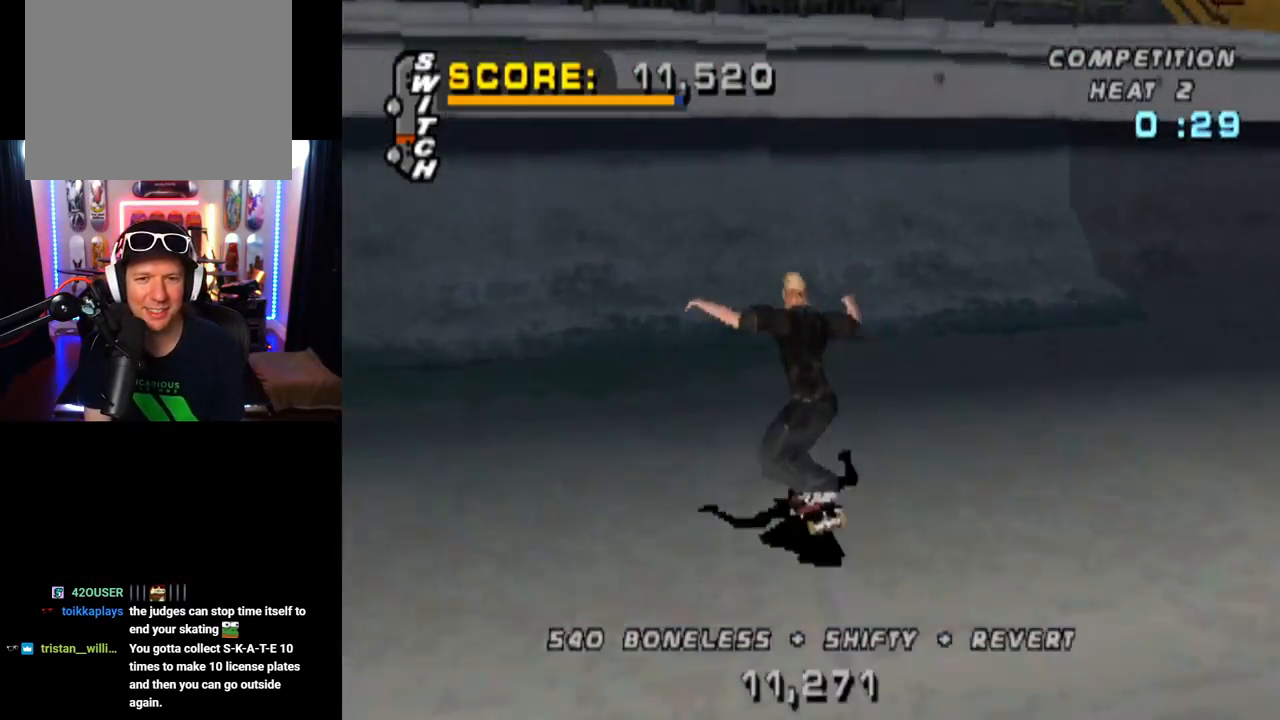
{"buttons": ["SQUARE", "L1", "DPAD_DOWN", "DPAD_LEFT"], "left_stick": "center", "right_stick": "center", "events": [[83, "DPAD_RIGHT", "down"], [233, "DPAD_RIGHT", "up"], [417, "DPAD_DOWN", "down"], [434, "CROSS", "up"], [450, "DPAD_LEFT", "down"], [484, "L1", "down"], [484, "SQUARE", "down"]]}
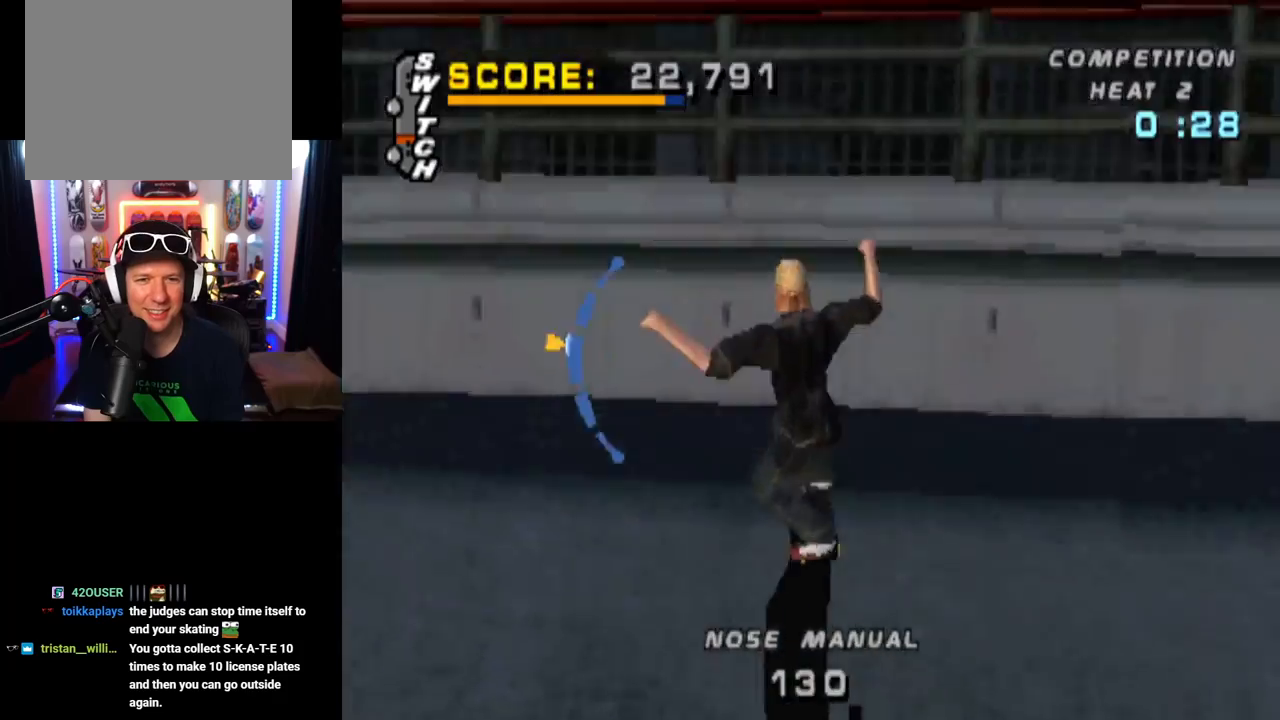
{"buttons": ["L1", "DPAD_DOWN"], "left_stick": "center", "right_stick": "center", "events": [[184, "DPAD_DOWN", "up"], [184, "DPAD_LEFT", "up"], [200, "SQUARE", "up"], [367, "DPAD_DOWN", "down"], [434, "DPAD_DOWN", "up"], [467, "DPAD_DOWN", "down"]]}
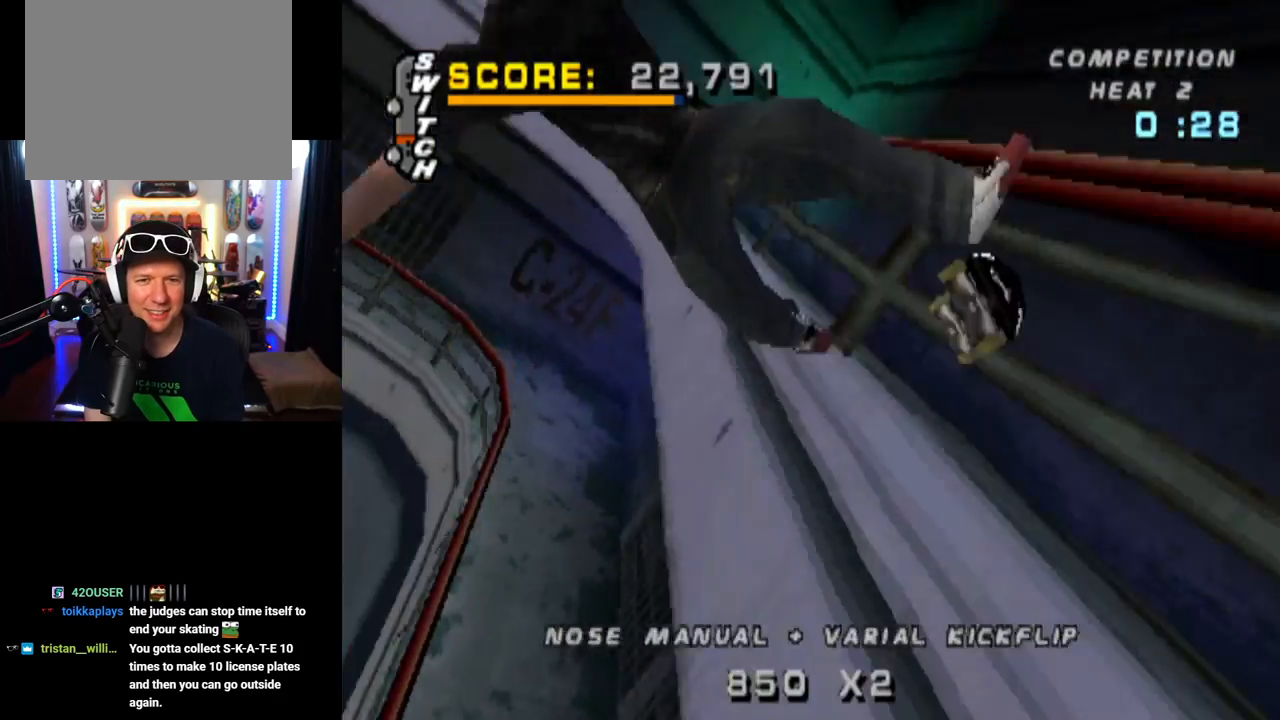
{"buttons": ["L1"], "left_stick": "center", "right_stick": "center", "events": [[33, "SQUARE", "down"], [183, "DPAD_DOWN", "up"], [233, "SQUARE", "up"]]}
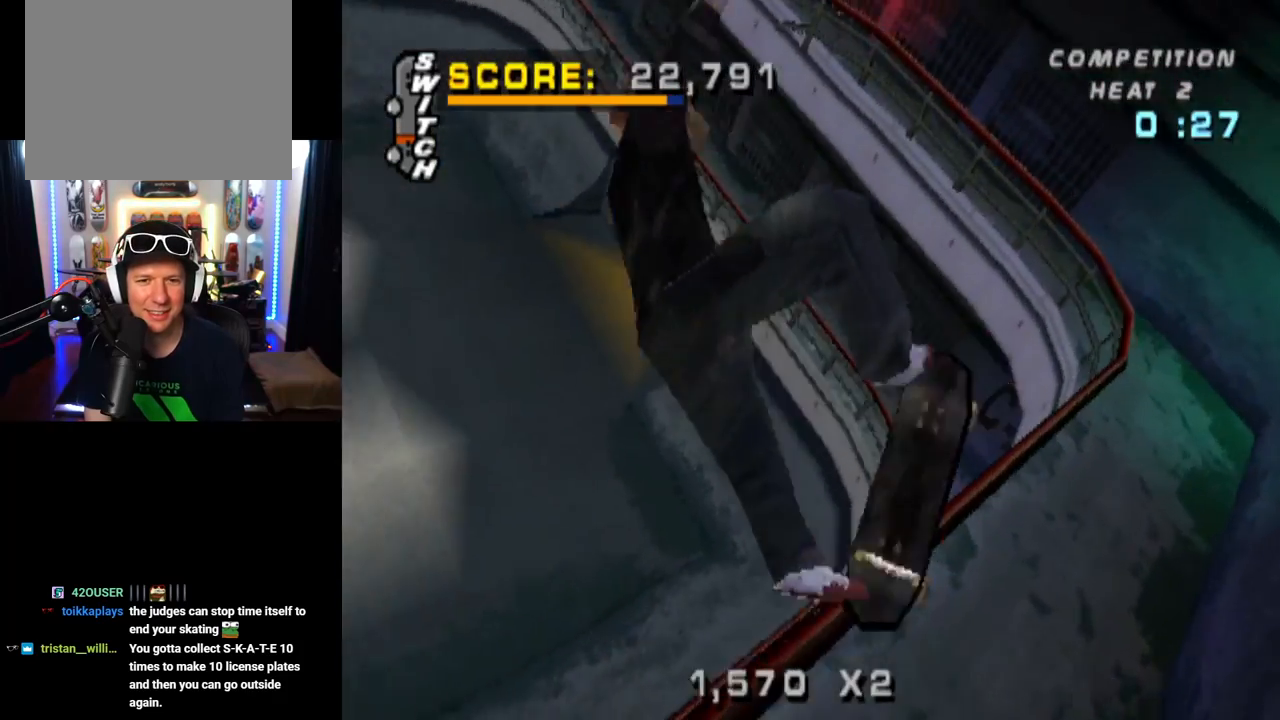
{"buttons": [], "left_stick": "center", "right_stick": "center", "events": [[434, "L1", "up"]]}
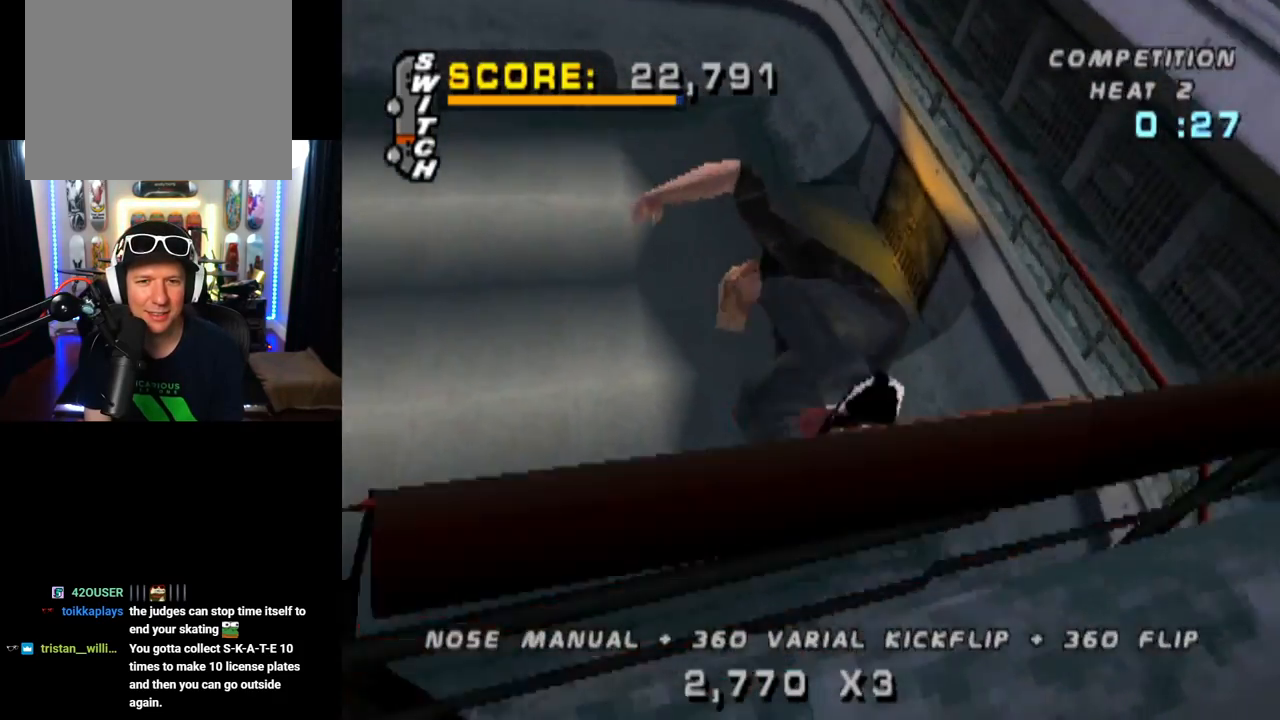
{"buttons": ["CROSS"], "left_stick": "center", "right_stick": "center", "events": [[233, "CROSS", "down"]]}
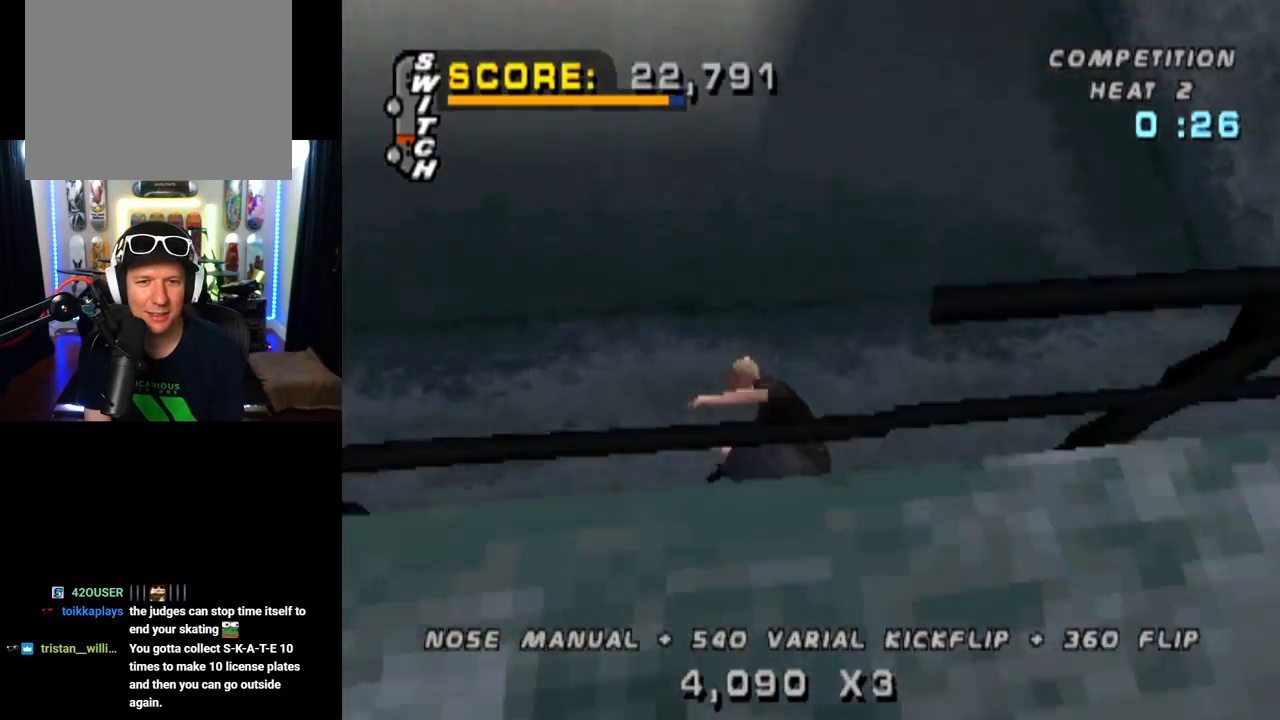
{"buttons": ["CROSS"], "left_stick": "center", "right_stick": "center", "events": [[67, "DPAD_RIGHT", "down"], [384, "DPAD_RIGHT", "up"]]}
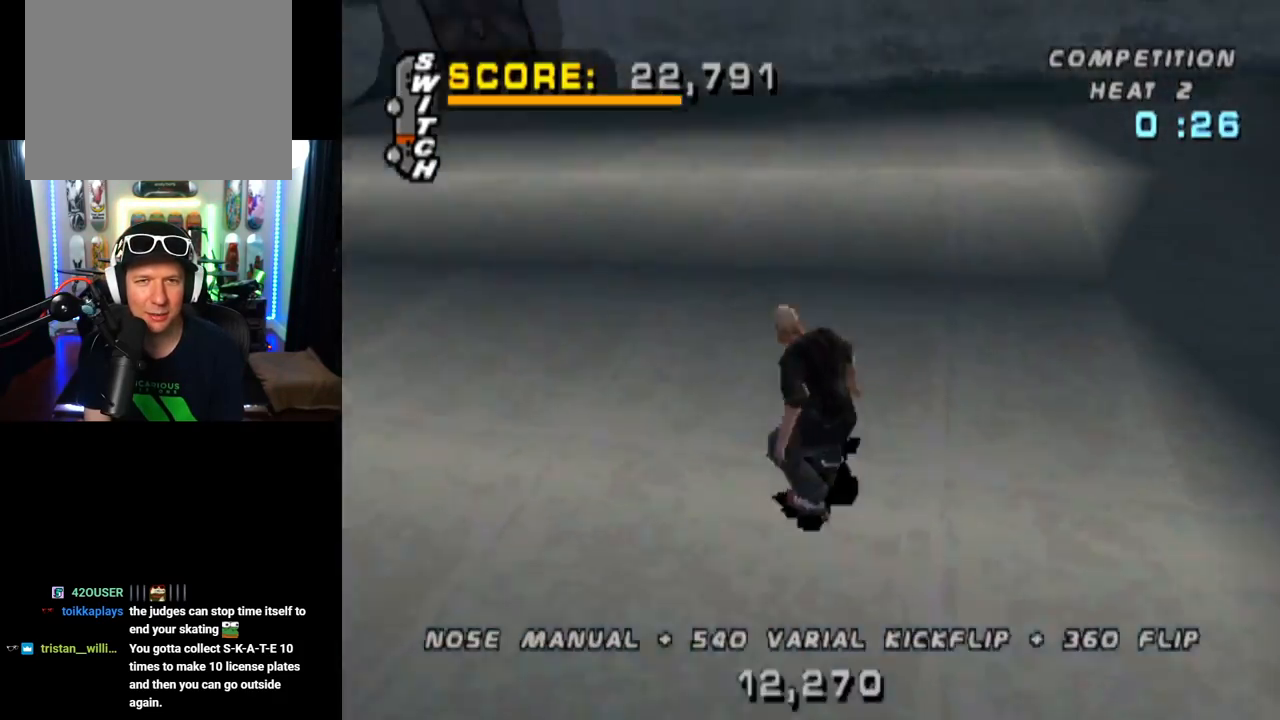
{"buttons": ["CROSS", "DPAD_UP"], "left_stick": "center", "right_stick": "center", "events": [[33, "DPAD_LEFT", "down"], [183, "DPAD_LEFT", "up"], [317, "DPAD_UP", "down"], [434, "DPAD_UP", "up"], [484, "DPAD_UP", "down"]]}
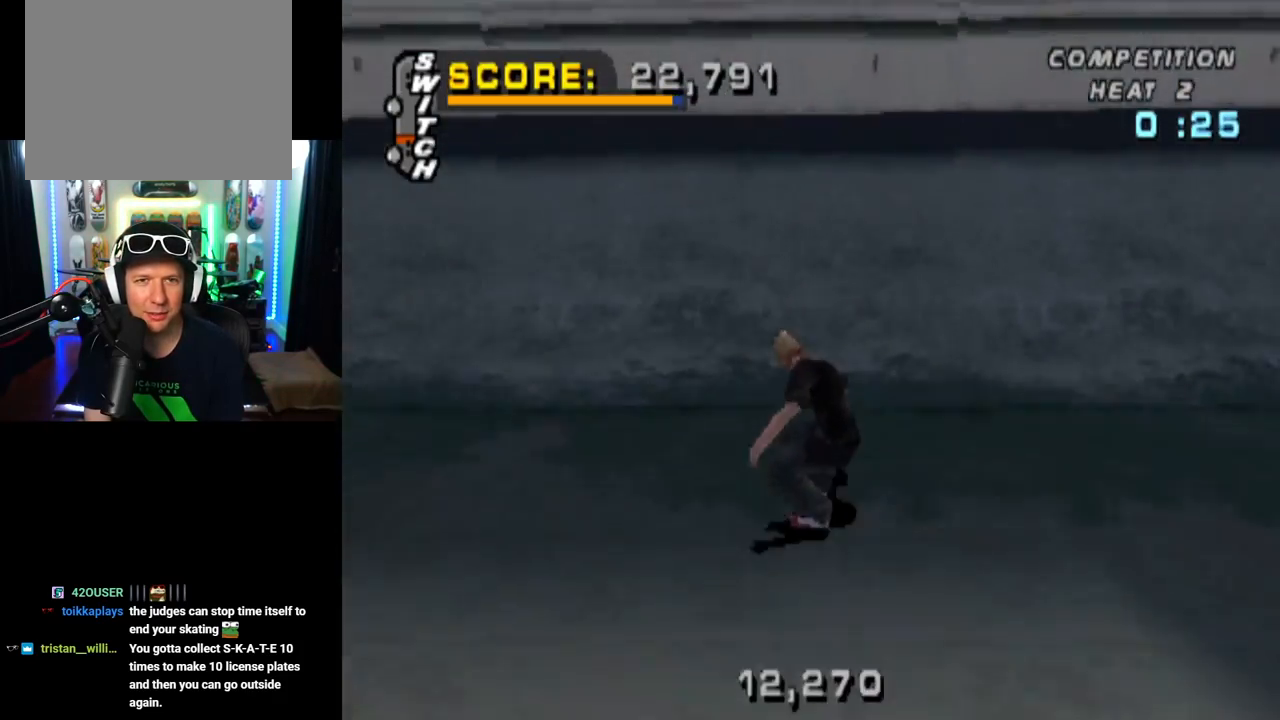
{"buttons": ["SQUARE", "L1"], "left_stick": "center", "right_stick": "center", "events": [[84, "DPAD_UP", "up"], [167, "DPAD_UP", "down"], [234, "DPAD_UP", "up"], [267, "DPAD_UP", "down"], [267, "L1", "down"], [284, "CROSS", "up"], [284, "DPAD_RIGHT", "down"], [317, "SQUARE", "down"], [484, "DPAD_RIGHT", "up"], [501, "DPAD_UP", "up"]]}
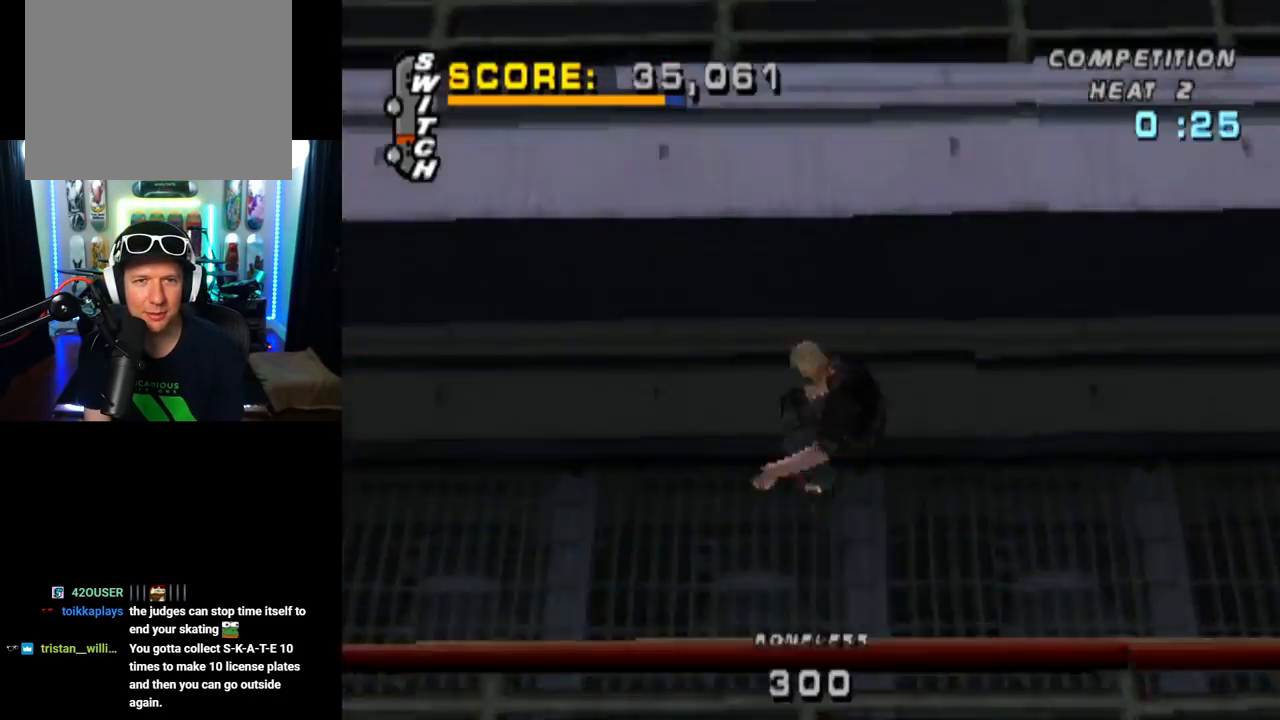
{"buttons": ["SQUARE", "L1"], "left_stick": "center", "right_stick": "center", "events": [[50, "SQUARE", "up"], [133, "DPAD_DOWN", "down"], [233, "DPAD_DOWN", "up"], [267, "DPAD_DOWN", "down"], [333, "SQUARE", "down"], [450, "DPAD_DOWN", "up"]]}
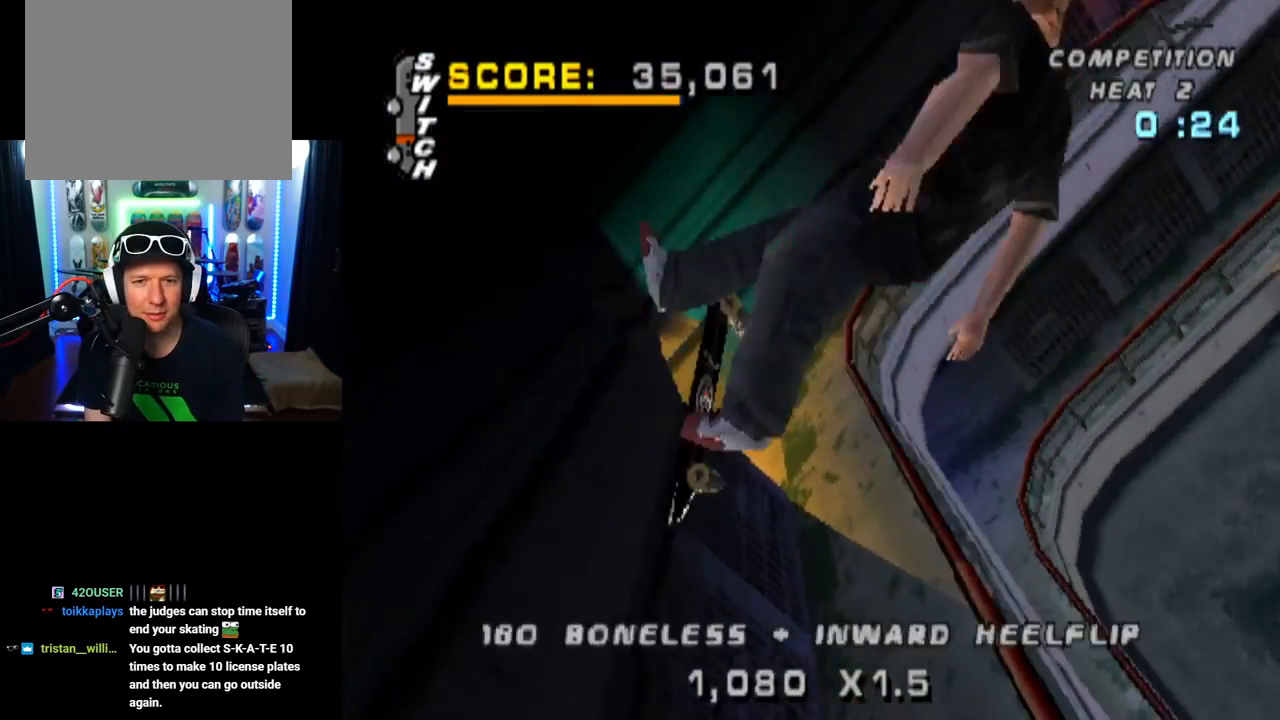
{"buttons": ["L1"], "left_stick": "center", "right_stick": "center", "events": [[34, "SQUARE", "up"], [117, "DPAD_UP", "down"], [184, "DPAD_UP", "up"], [267, "DPAD_UP", "down"], [334, "SQUARE", "down"], [384, "DPAD_UP", "up"], [501, "SQUARE", "up"]]}
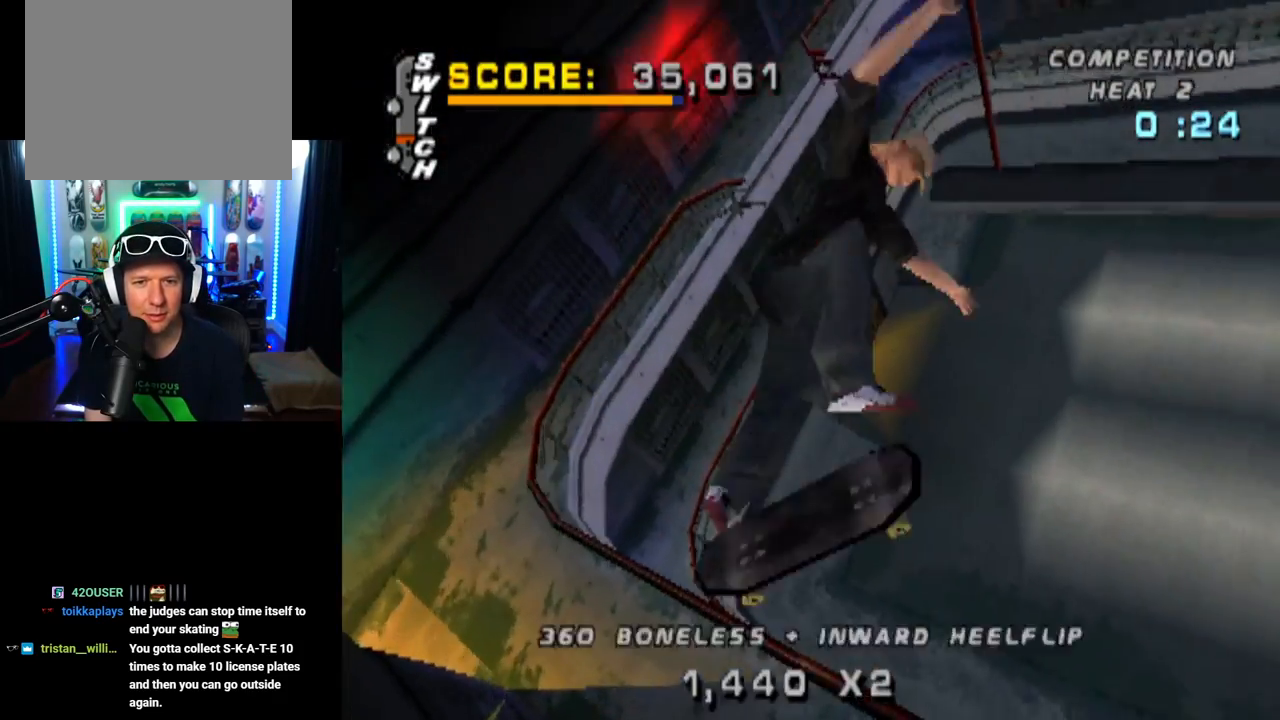
{"buttons": ["L1"], "left_stick": "center", "right_stick": "center", "events": []}
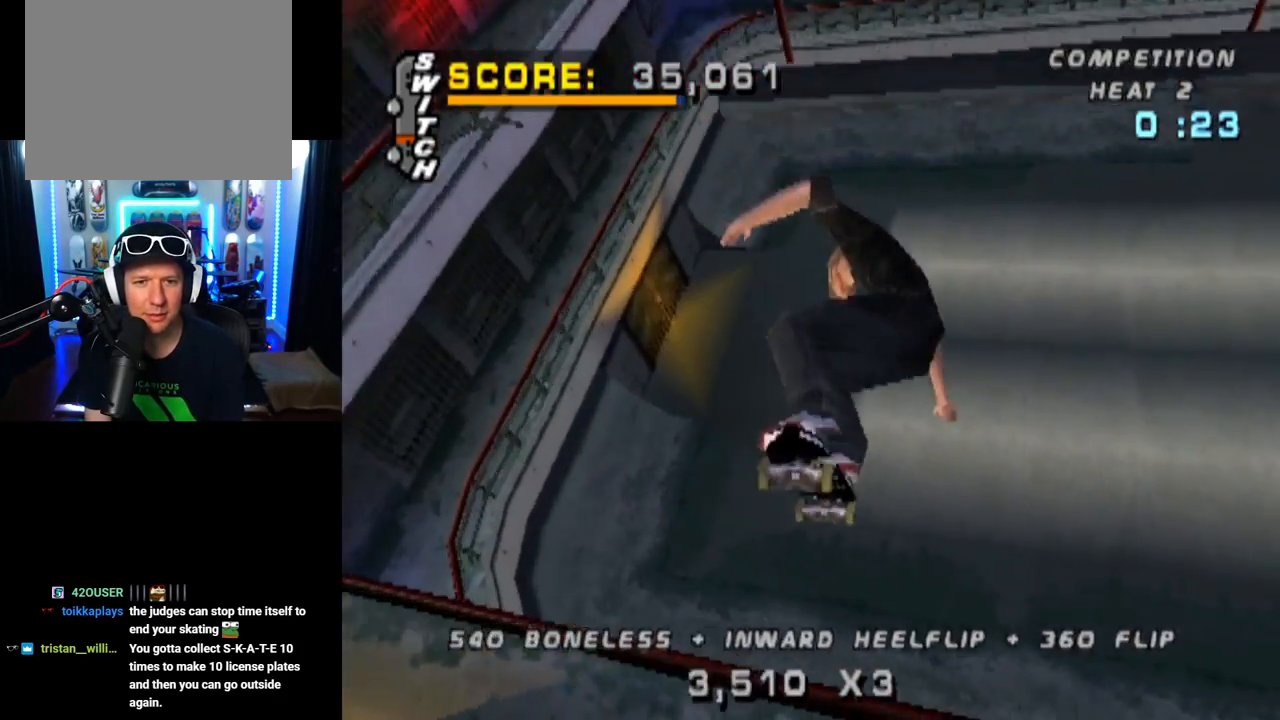
{"buttons": ["CROSS", "R2"], "left_stick": "center", "right_stick": "center", "events": [[17, "CROSS", "down"], [434, "L1", "up"], [467, "R2", "down"]]}
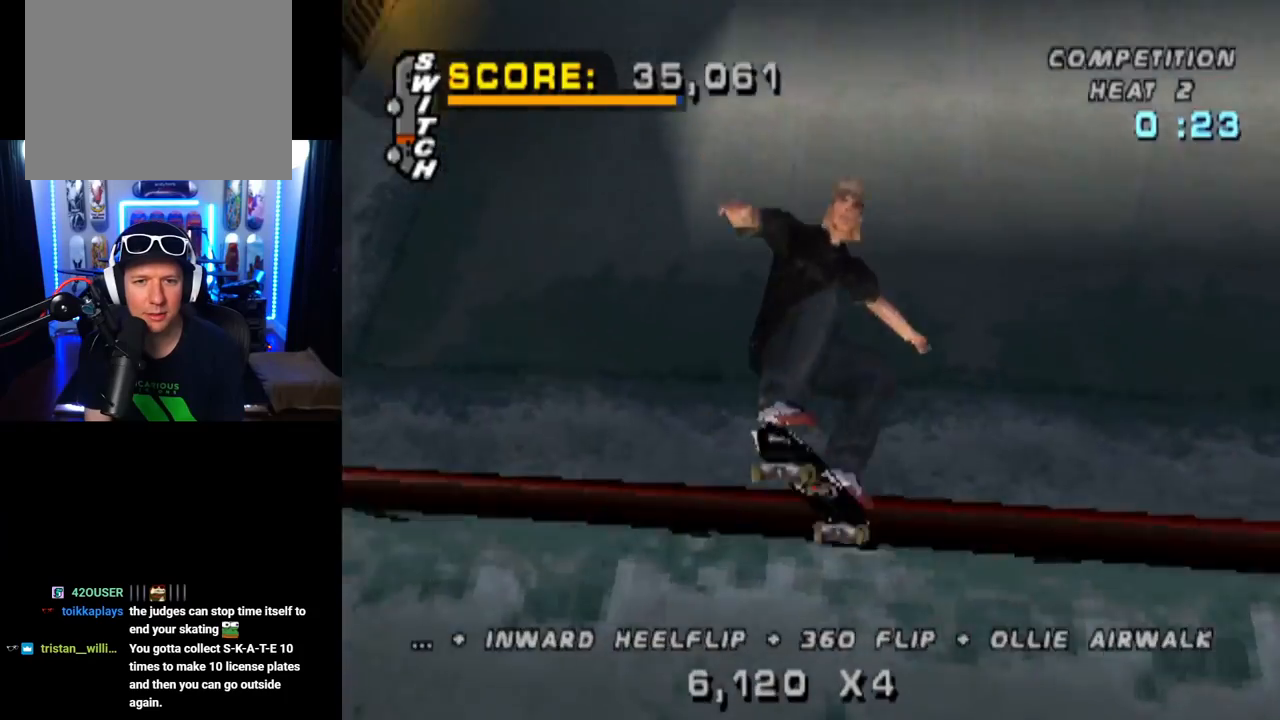
{"buttons": ["CROSS"], "left_stick": "center", "right_stick": "center", "events": [[133, "R2", "up"], [317, "DPAD_LEFT", "down"], [367, "DPAD_DOWN", "down"], [450, "DPAD_LEFT", "up"], [484, "DPAD_DOWN", "up"]]}
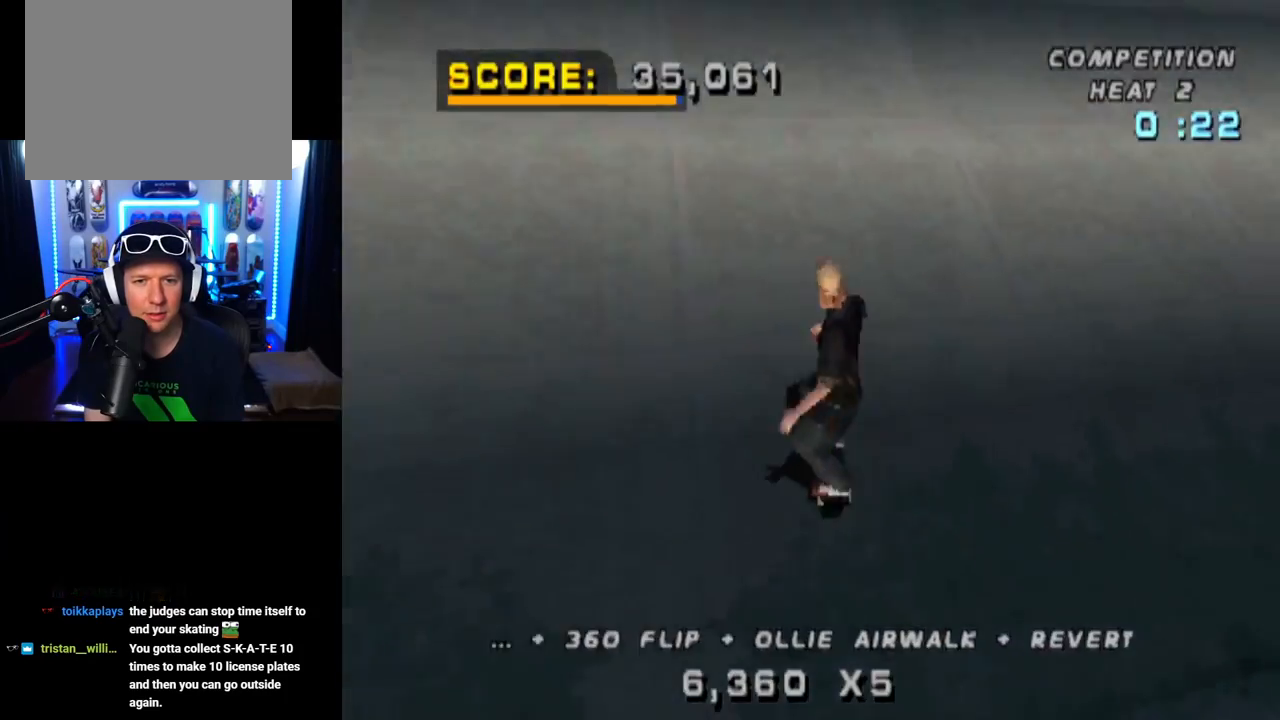
{"buttons": ["CROSS"], "left_stick": "center", "right_stick": "center", "events": [[17, "DPAD_DOWN", "down"], [17, "DPAD_RIGHT", "down"], [84, "DPAD_DOWN", "up"], [100, "DPAD_RIGHT", "up"], [117, "DPAD_UP", "down"], [234, "DPAD_UP", "up"], [334, "DPAD_LEFT", "down"], [451, "DPAD_LEFT", "up"]]}
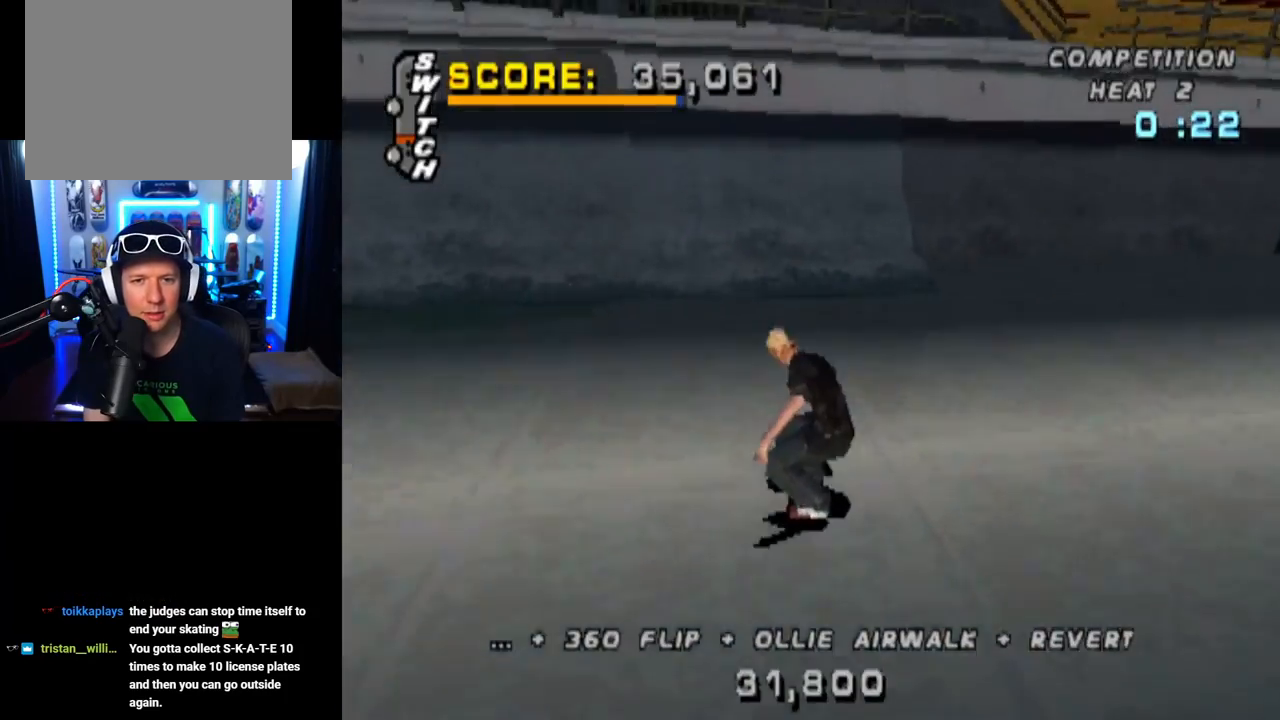
{"buttons": ["SQUARE", "L1", "DPAD_DOWN", "DPAD_LEFT"], "left_stick": "center", "right_stick": "center", "events": [[317, "DPAD_LEFT", "down"], [333, "DPAD_DOWN", "down"], [417, "L1", "down"], [434, "CROSS", "up"], [434, "SQUARE", "down"]]}
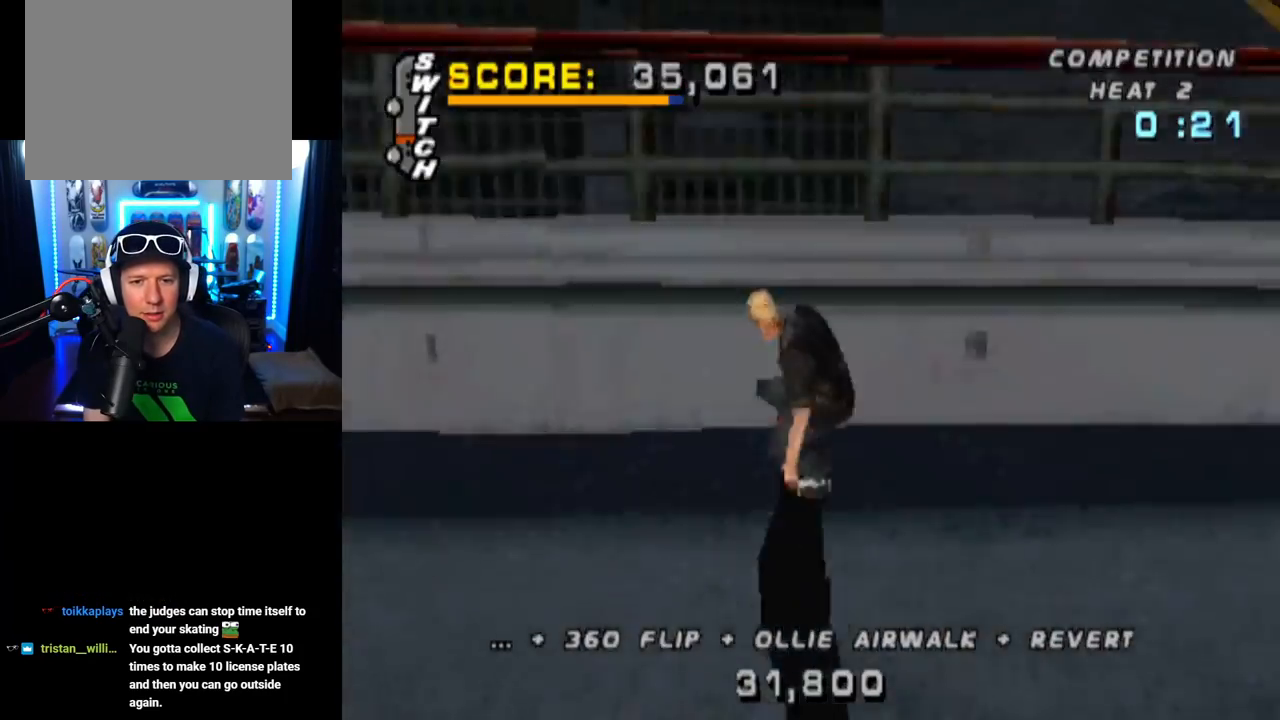
{"buttons": ["CIRCLE", "L1", "DPAD_DOWN"], "left_stick": "center", "right_stick": "center", "events": [[134, "DPAD_DOWN", "up"], [134, "DPAD_LEFT", "up"], [167, "SQUARE", "up"], [217, "DPAD_DOWN", "down"], [301, "DPAD_DOWN", "up"], [334, "DPAD_DOWN", "down"], [384, "CIRCLE", "down"]]}
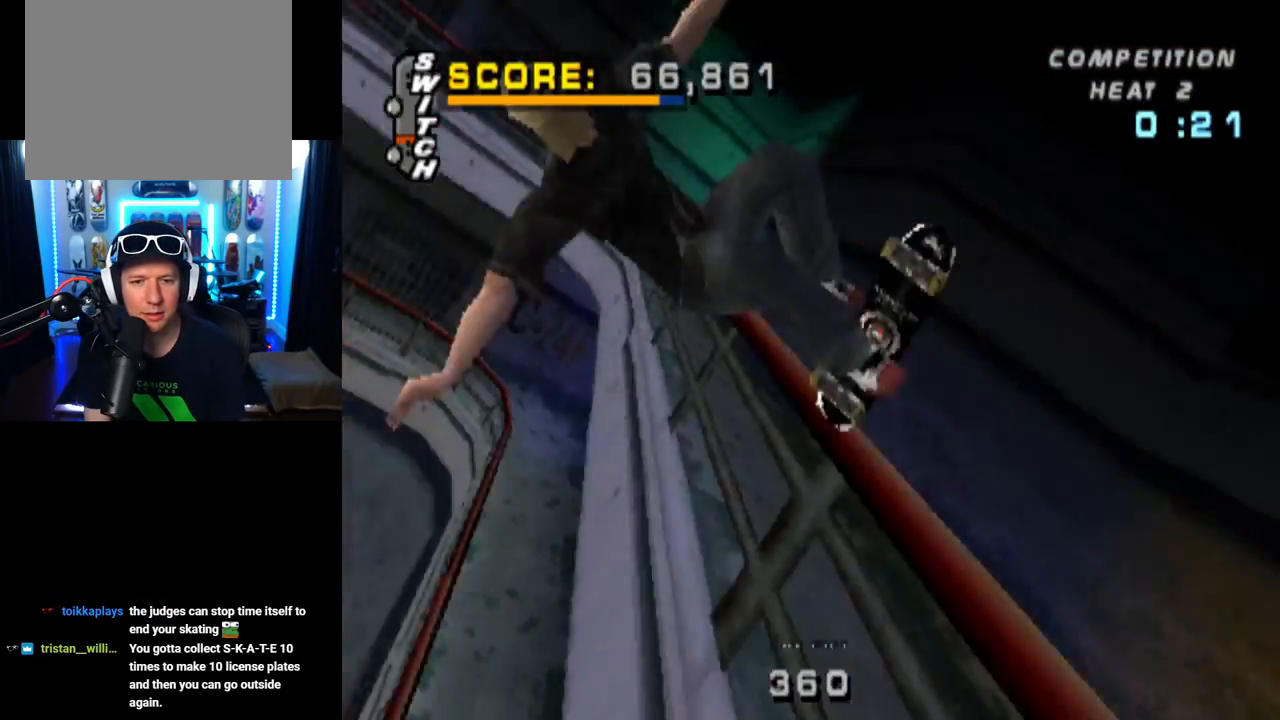
{"buttons": ["CIRCLE", "L1"], "left_stick": "center", "right_stick": "center", "events": [[233, "DPAD_DOWN", "up"]]}
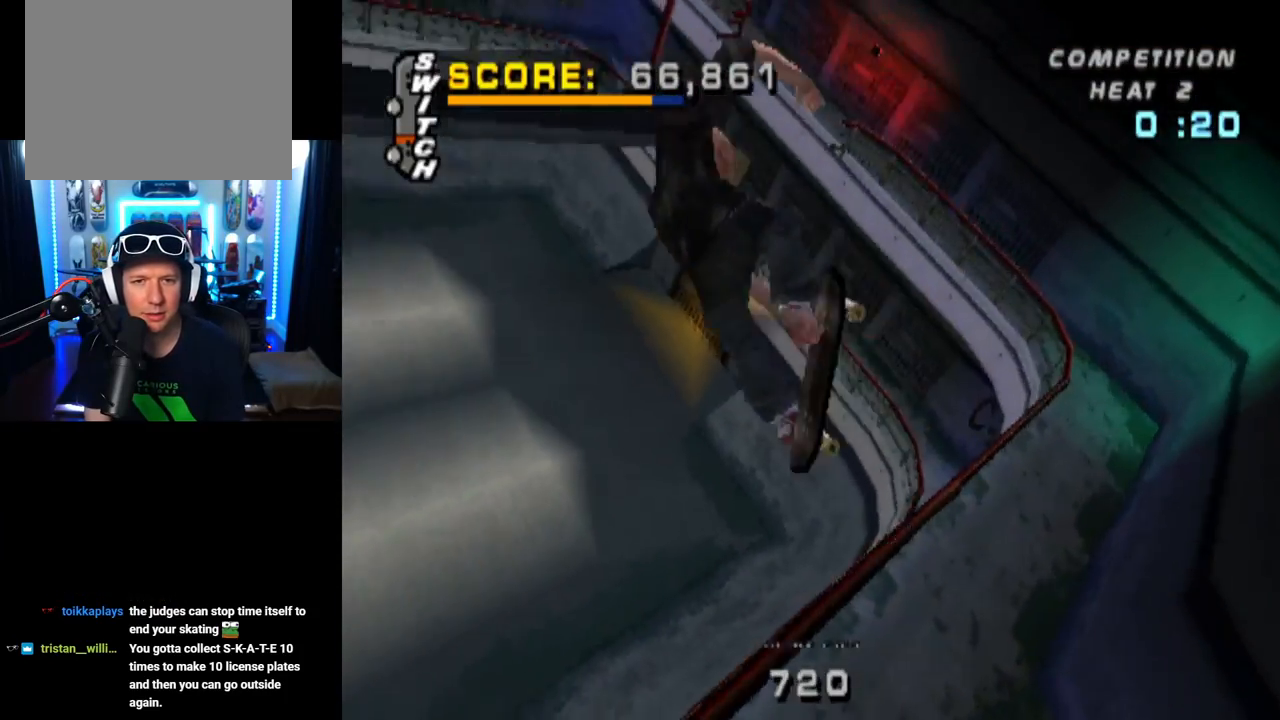
{"buttons": ["CIRCLE", "L1"], "left_stick": "center", "right_stick": "center", "events": []}
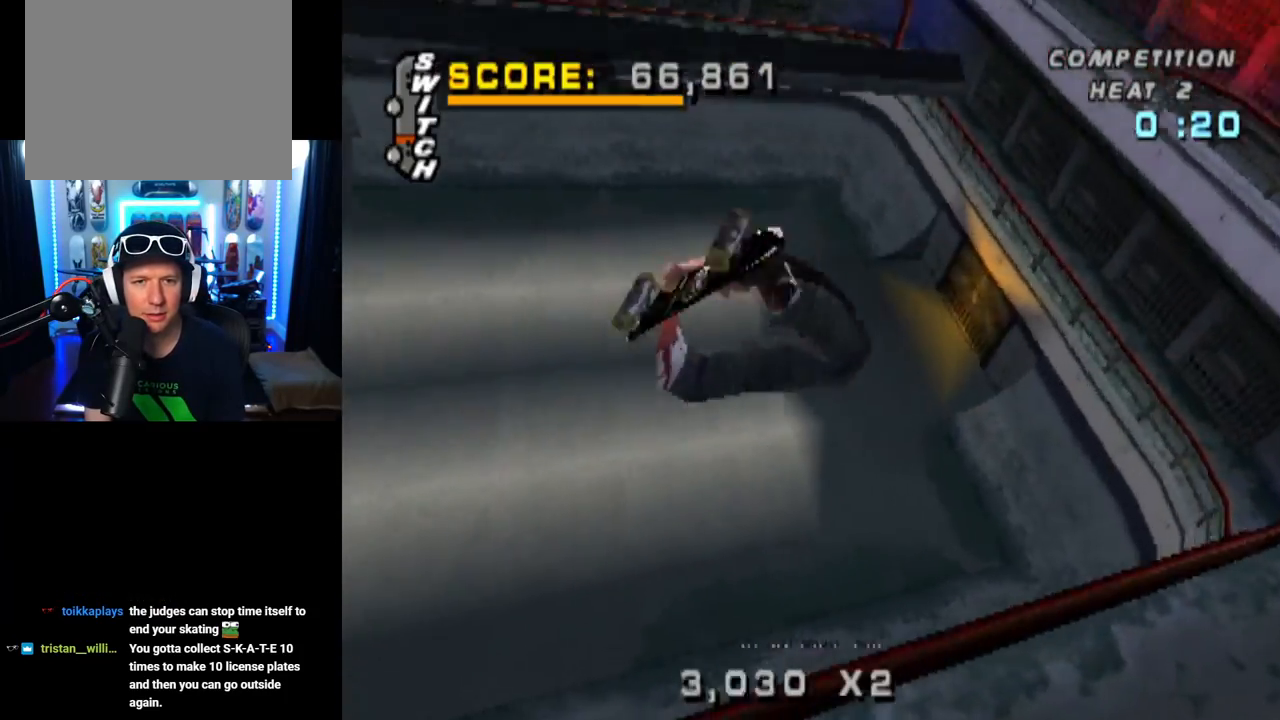
{"buttons": ["CROSS", "R2"], "left_stick": "center", "right_stick": "center", "events": [[233, "L1", "up"], [267, "CIRCLE", "up"], [467, "R2", "down"], [484, "CROSS", "down"]]}
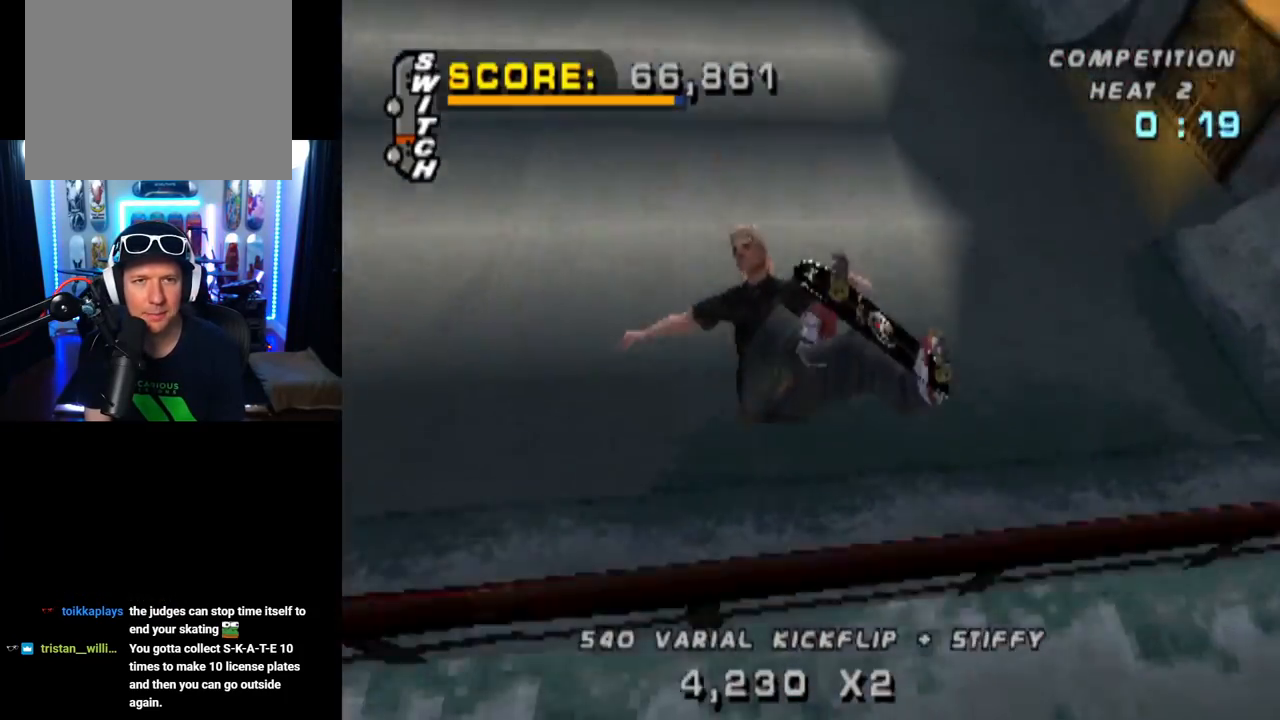
{"buttons": ["CROSS"], "left_stick": "center", "right_stick": "center", "events": [[134, "R2", "up"], [167, "DPAD_LEFT", "down"], [467, "DPAD_LEFT", "up"]]}
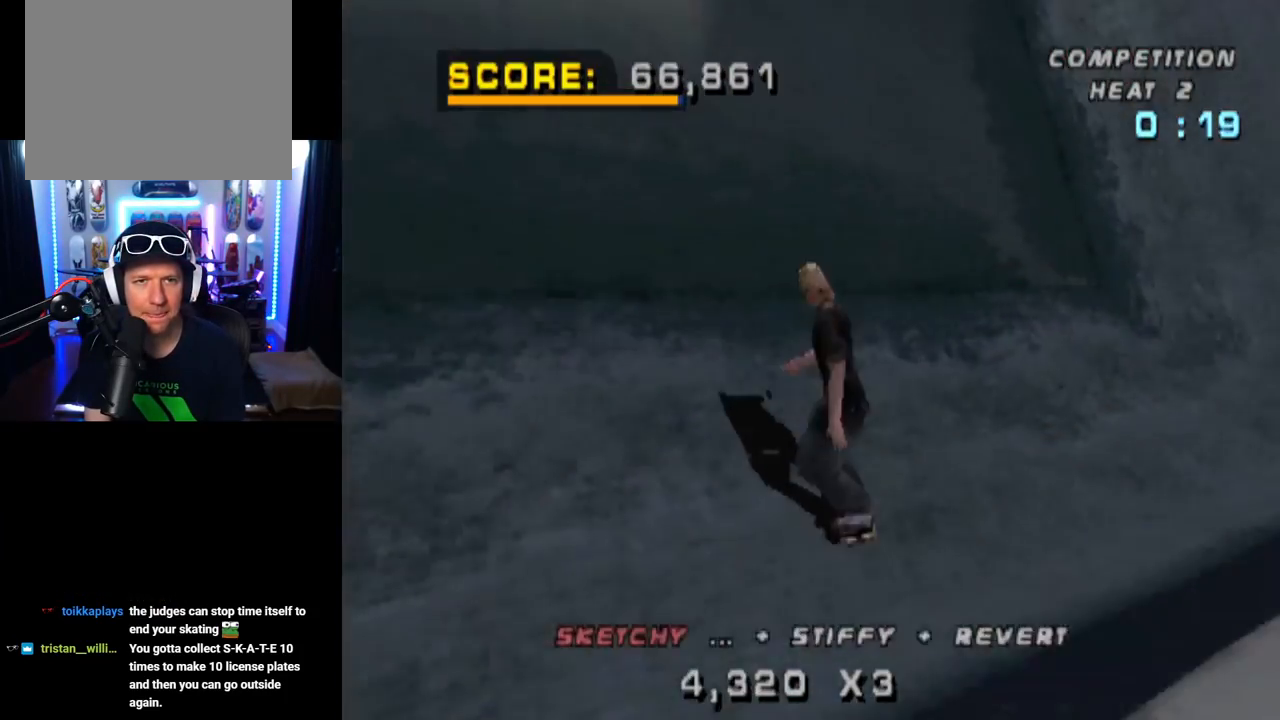
{"buttons": ["CROSS", "DPAD_LEFT"], "left_stick": "center", "right_stick": "center", "events": [[16, "DPAD_DOWN", "down"], [67, "DPAD_RIGHT", "down"], [83, "DPAD_DOWN", "up"], [117, "DPAD_RIGHT", "up"], [117, "DPAD_UP", "down"], [217, "DPAD_LEFT", "down"], [233, "DPAD_UP", "up"], [267, "DPAD_DOWN", "down"], [467, "DPAD_DOWN", "up"]]}